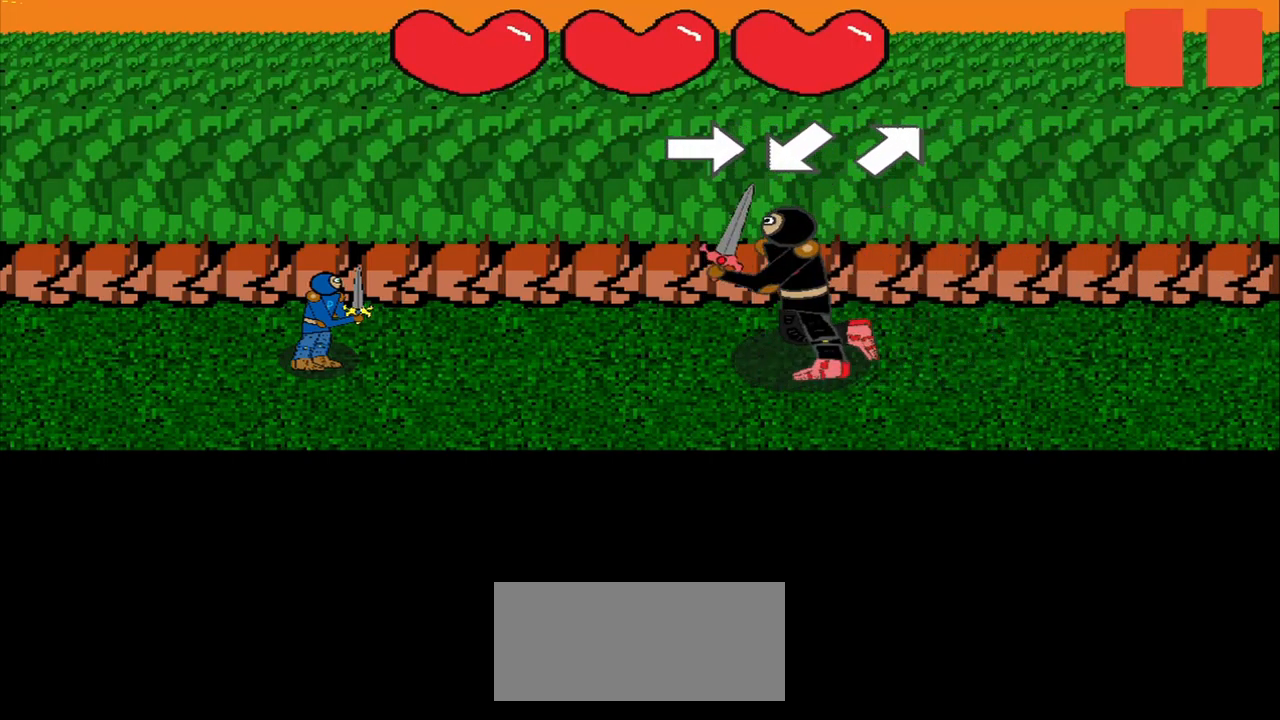
Gameplay with a controller (PlayStation layout); each line is a JSON object with the inputs held at the frame after it. "events" lists button and stick changes between this image and that frame as [ms after this image, input, new state], when the widget could be followed in between. Not read: L3 R3 left_stick.
{"buttons": [], "right_stick": "up-right", "events": [[375, "right_stick", "down-left"], [500, "right_stick", "up-right"]]}
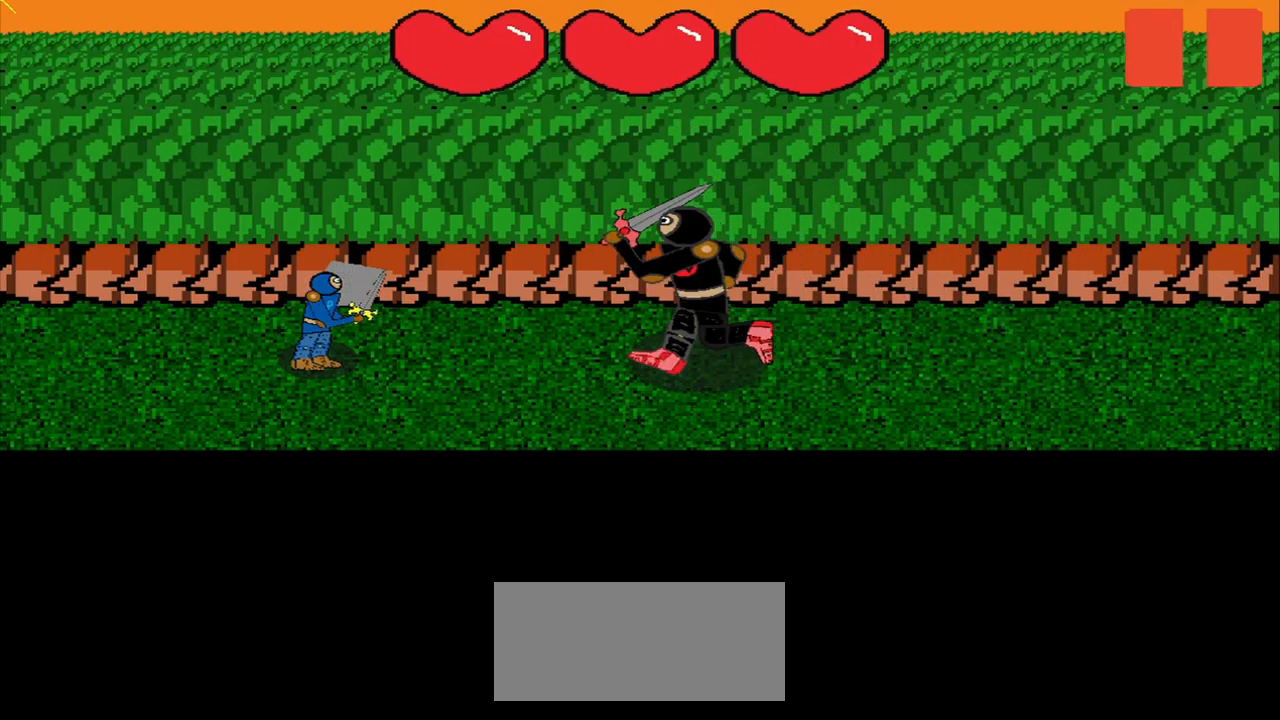
{"buttons": [], "right_stick": "center", "events": [[42, "right_stick", "center"]]}
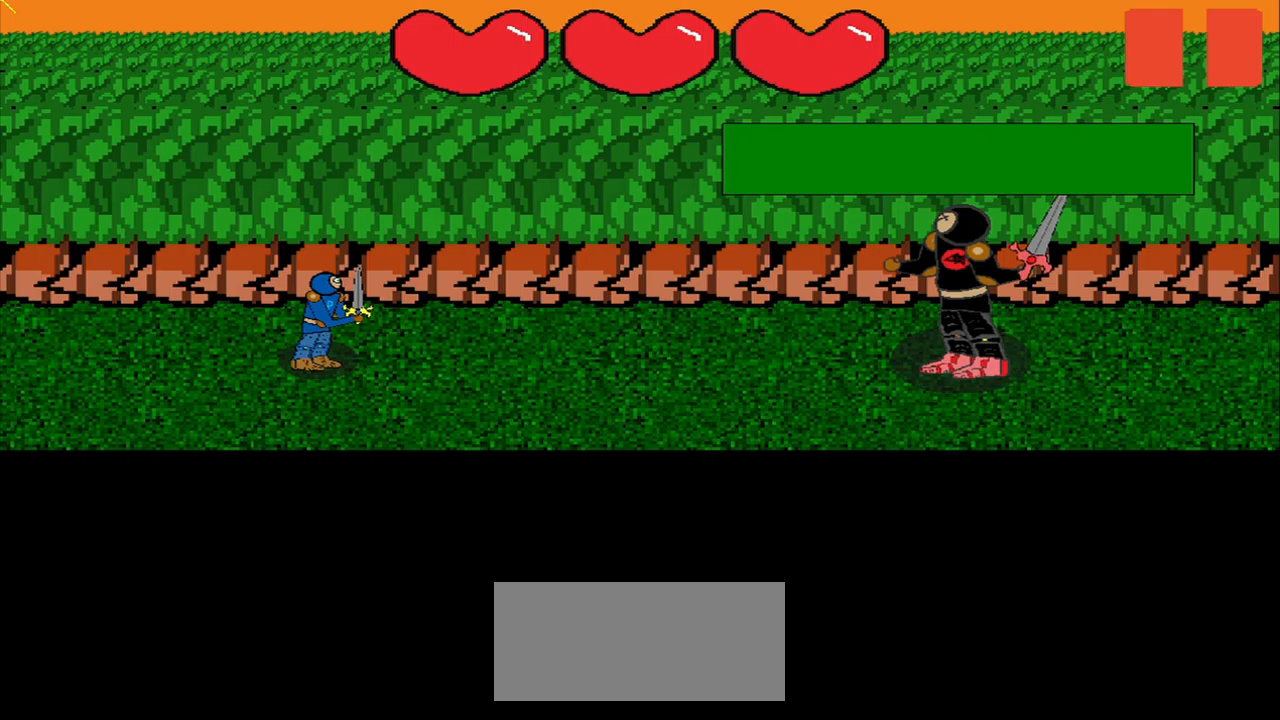
{"buttons": [], "right_stick": "left", "events": [[167, "right_stick", "down-right"], [500, "right_stick", "left"]]}
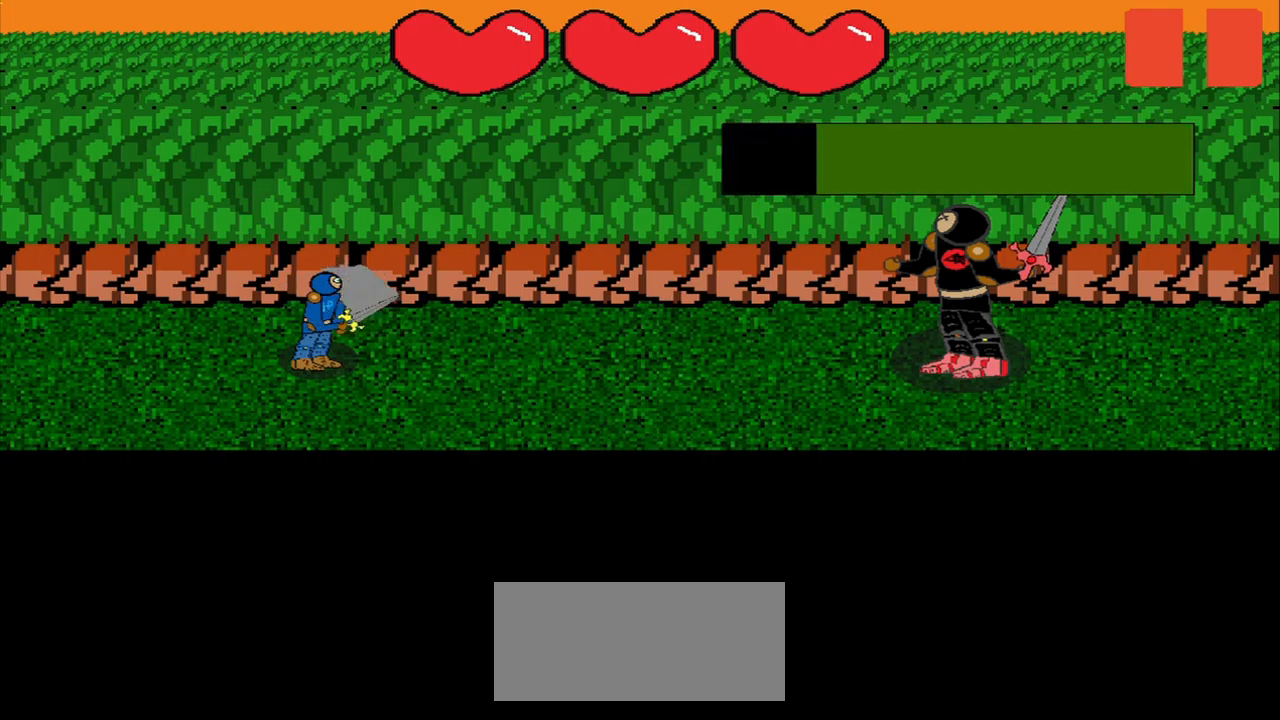
{"buttons": [], "right_stick": "left", "events": []}
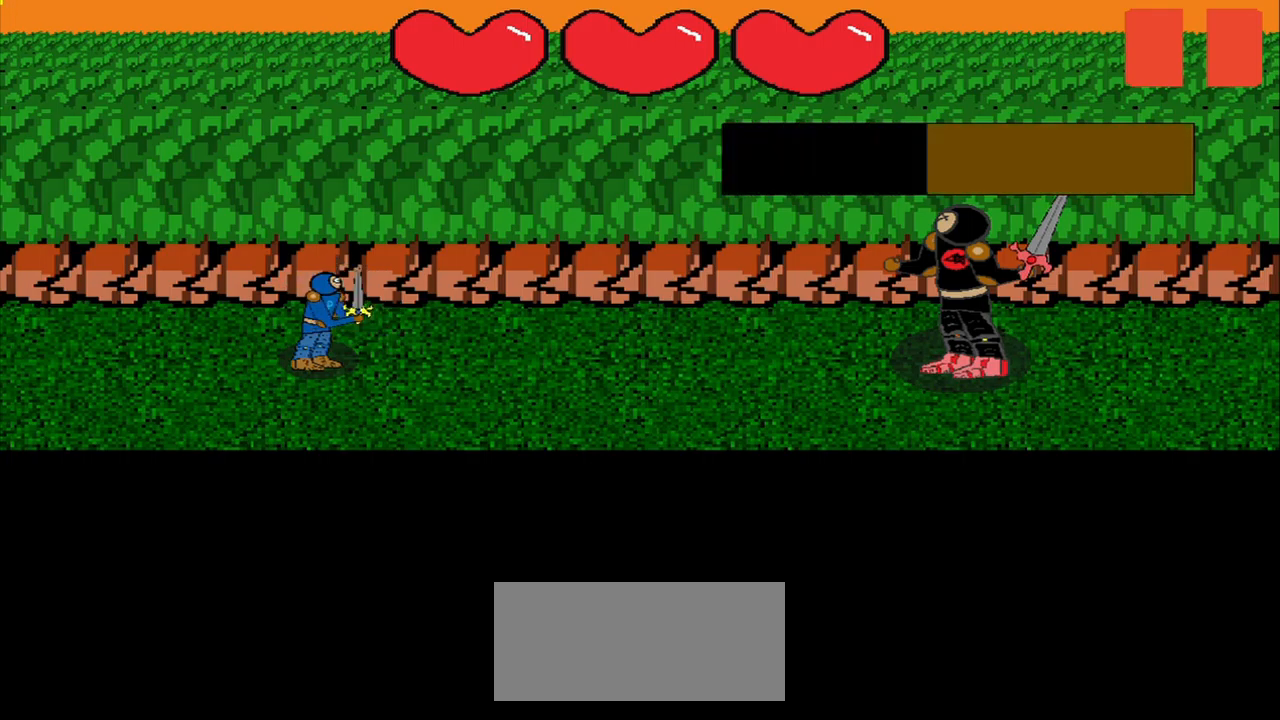
{"buttons": [], "right_stick": "left", "events": []}
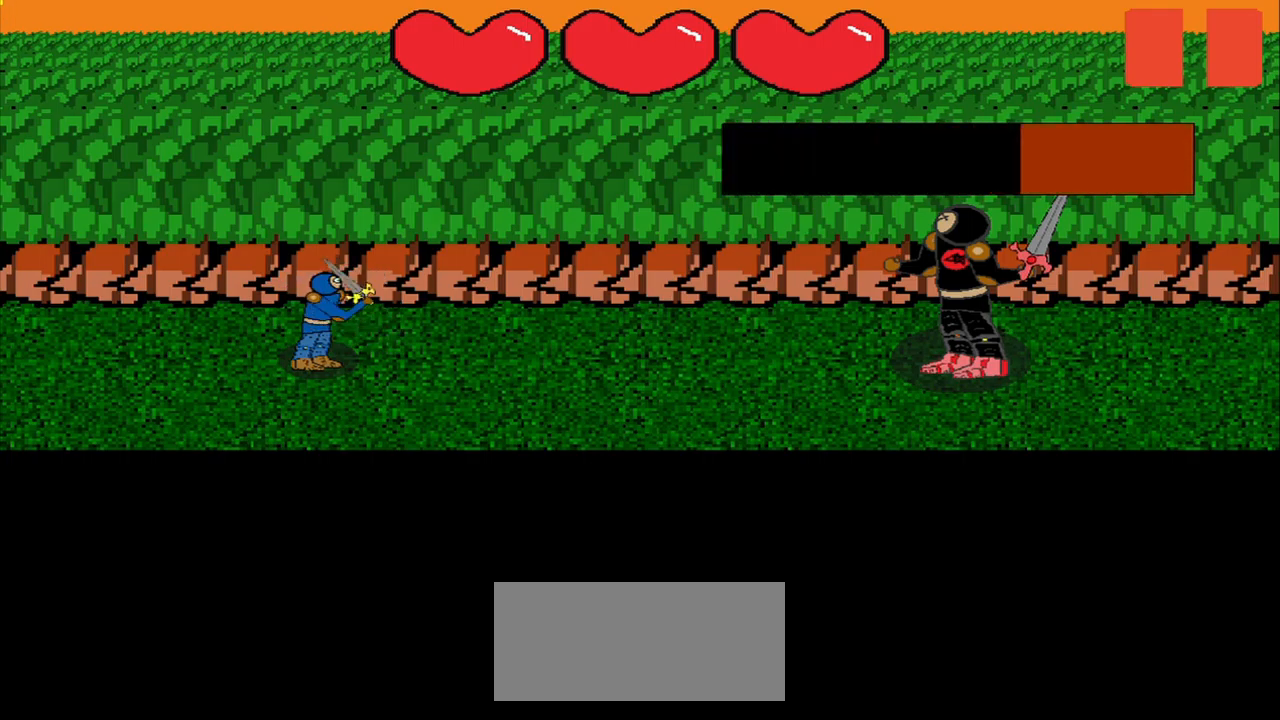
{"buttons": [], "right_stick": "center", "events": [[84, "right_stick", "down"], [459, "right_stick", "center"]]}
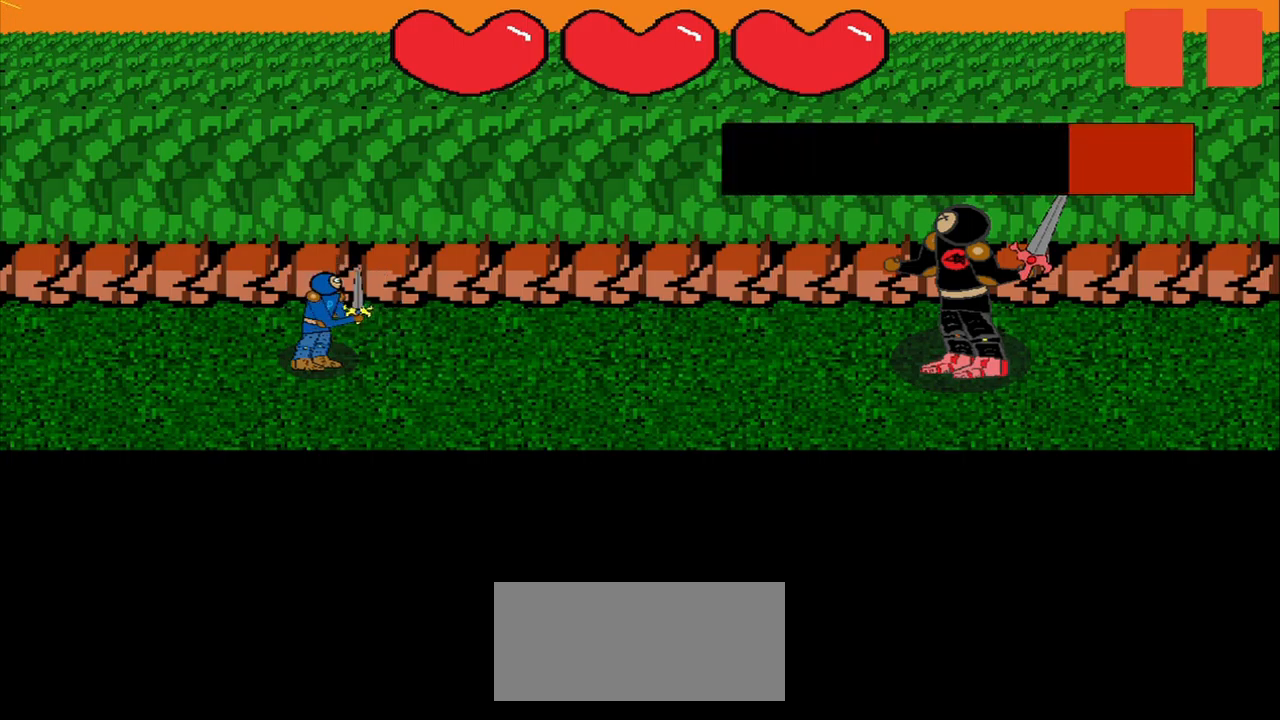
{"buttons": [], "right_stick": "center", "events": [[292, "right_stick", "left"], [375, "right_stick", "center"]]}
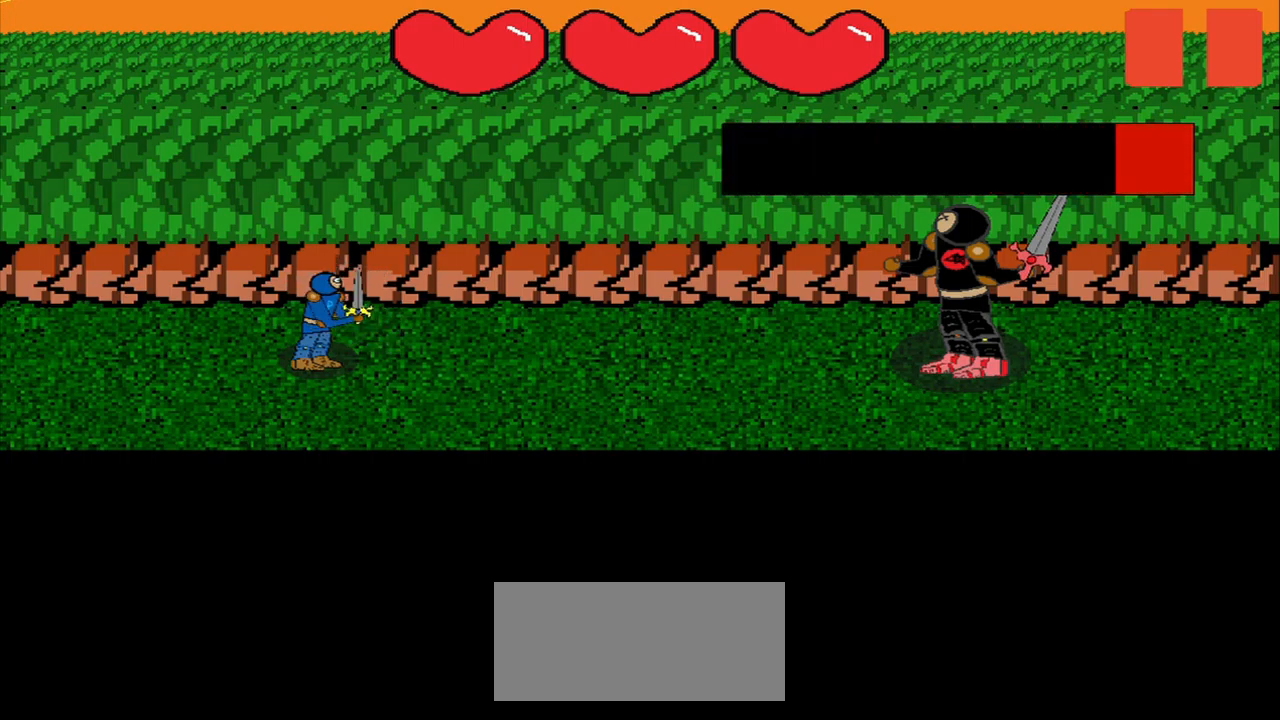
{"buttons": [], "right_stick": "center", "events": [[250, "right_stick", "up-left"], [417, "right_stick", "center"]]}